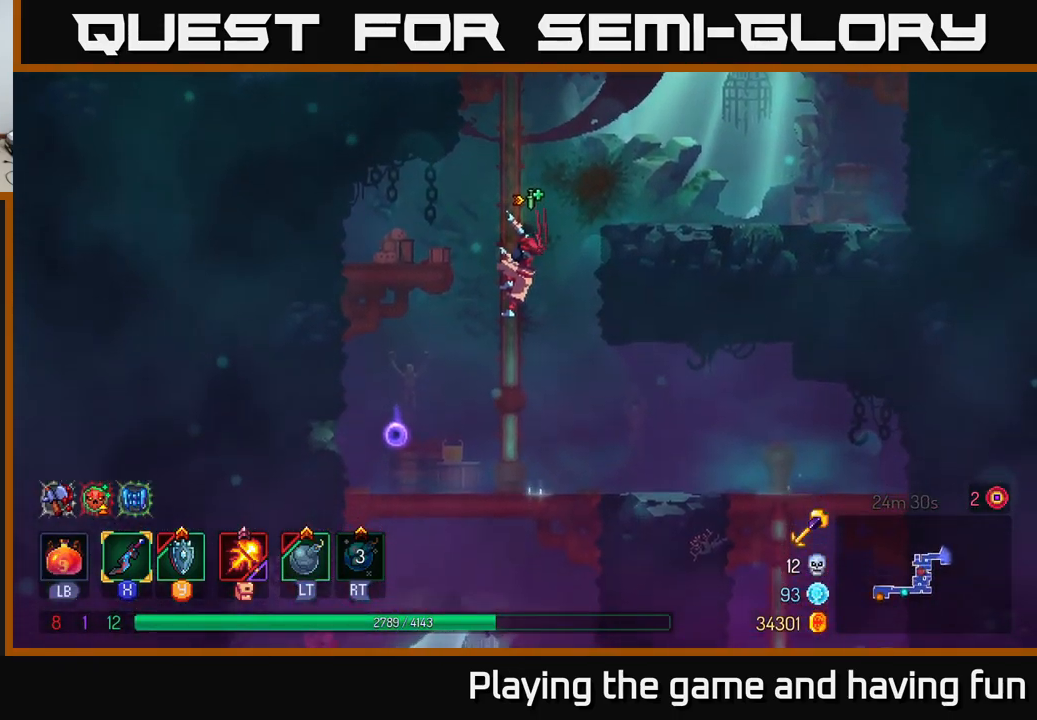
Gameplay with a controller (Xbox layout); each line is a JSON object with the inputs held at the frame after it. "events" lists button and stick changes between this image and that frame as [ms after this image, input, new state], when the widget could be followed in between.
{"buttons": ["A"], "left_stick": "up", "right_stick": "center", "events": [[450, "left_stick", "up"], [467, "A", "down"]]}
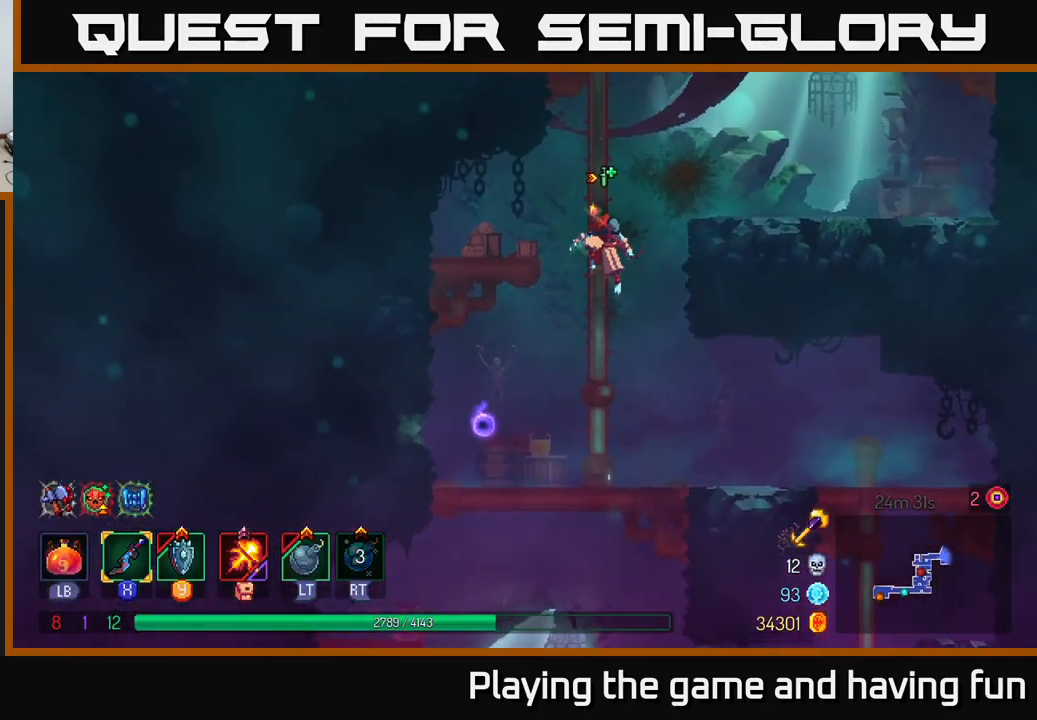
{"buttons": ["A"], "left_stick": "up", "right_stick": "center", "events": [[67, "A", "up"], [167, "A", "down"], [250, "A", "up"], [434, "A", "down"]]}
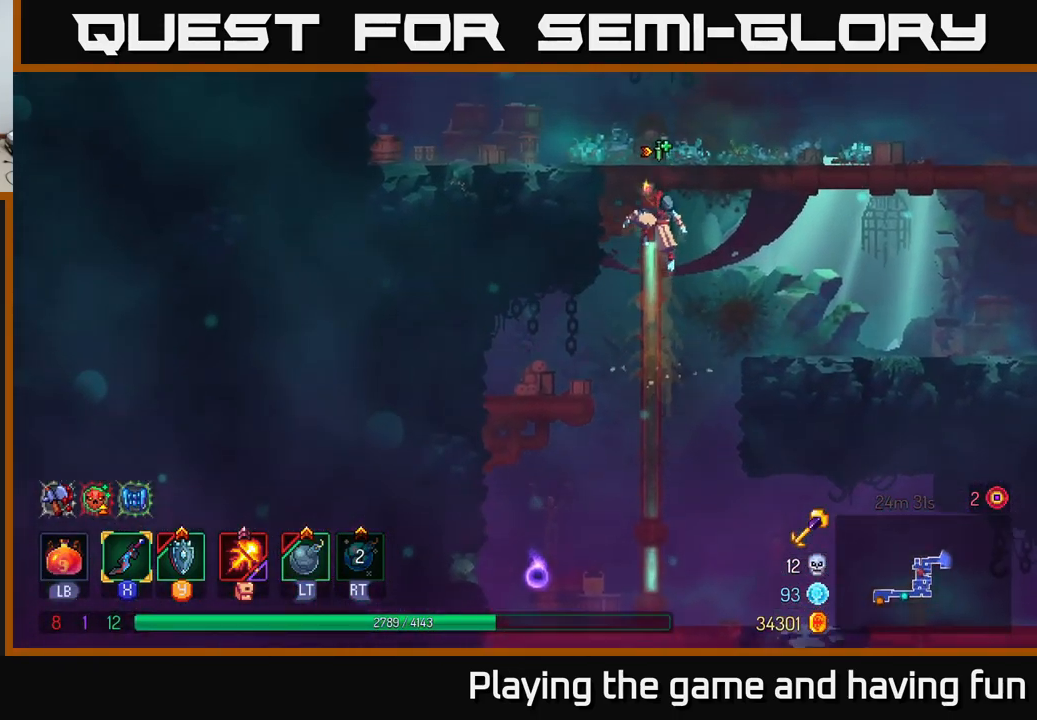
{"buttons": ["B"], "left_stick": "right", "right_stick": "center", "events": [[17, "A", "up"], [300, "left_stick", "up-right"], [417, "left_stick", "right"], [500, "B", "down"]]}
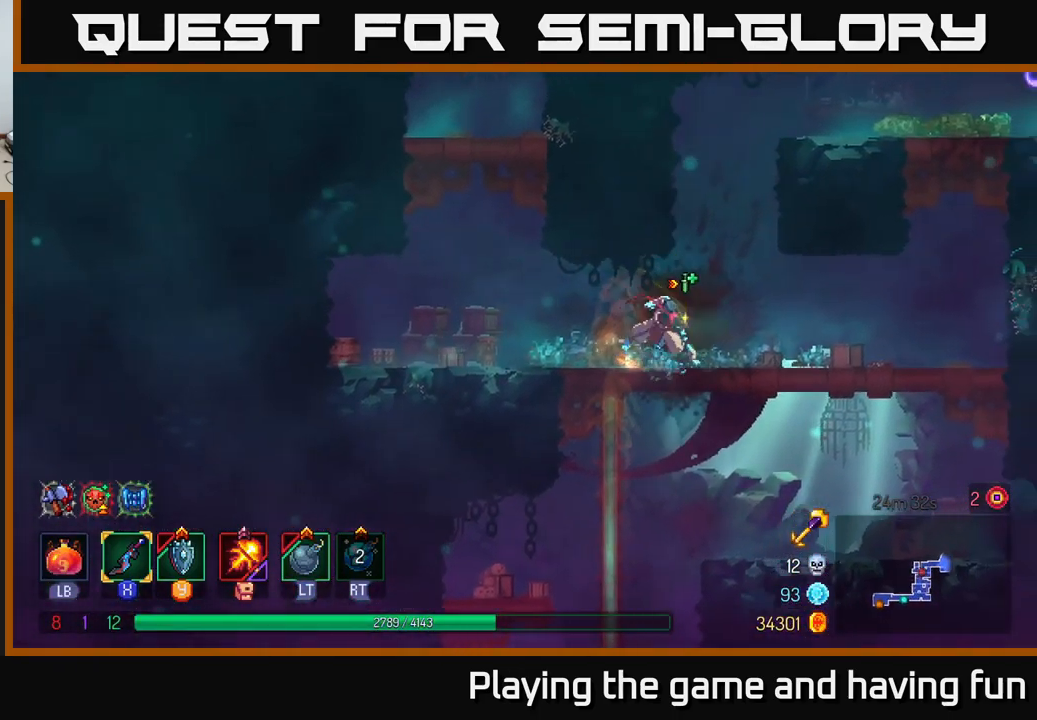
{"buttons": ["A"], "left_stick": "right", "right_stick": "center", "events": [[101, "B", "up"], [434, "A", "down"]]}
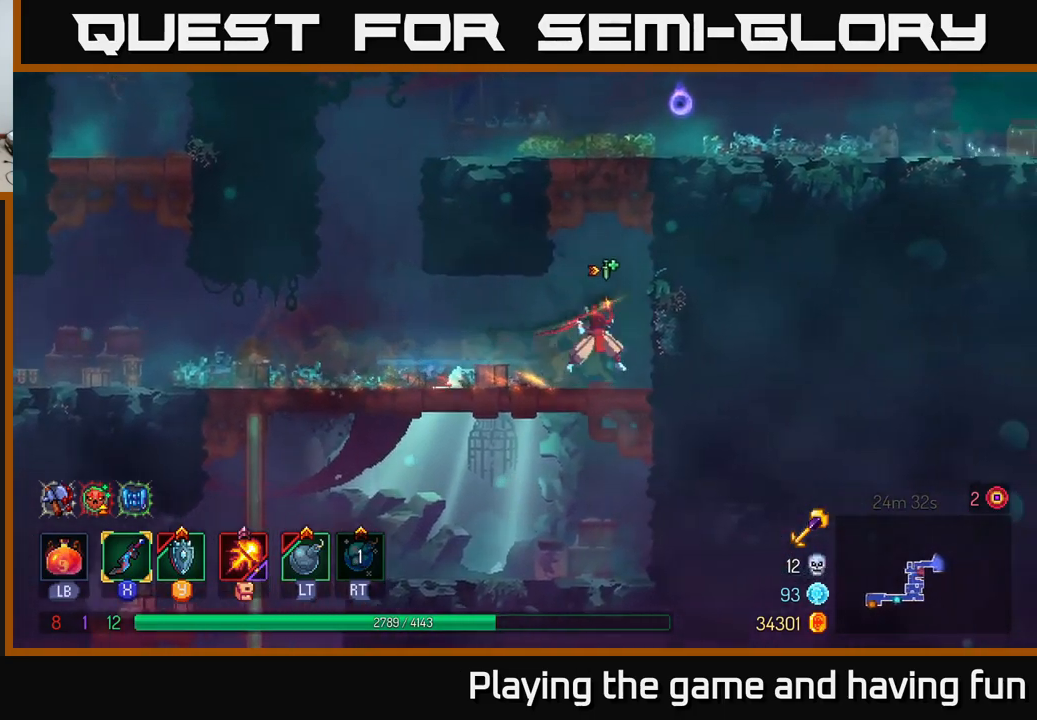
{"buttons": ["B"], "left_stick": "right", "right_stick": "center", "events": [[17, "A", "up"], [100, "A", "down"], [117, "left_stick", "up-right"], [267, "A", "up"], [400, "B", "down"], [417, "left_stick", "right"]]}
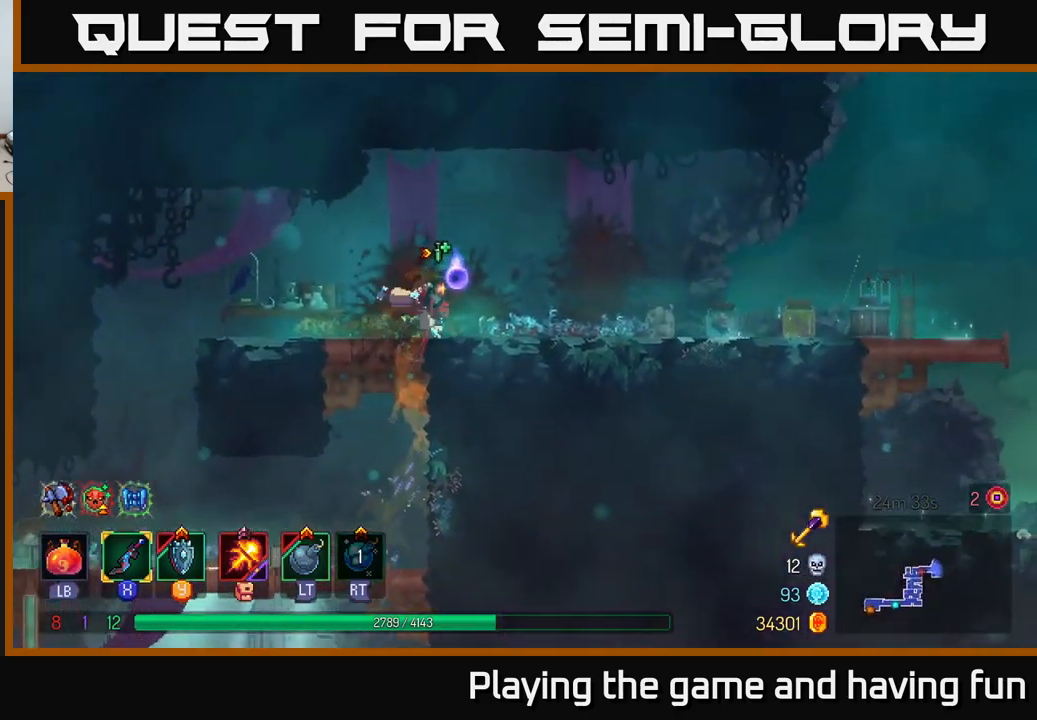
{"buttons": [], "left_stick": "right", "right_stick": "center", "events": [[33, "B", "up"]]}
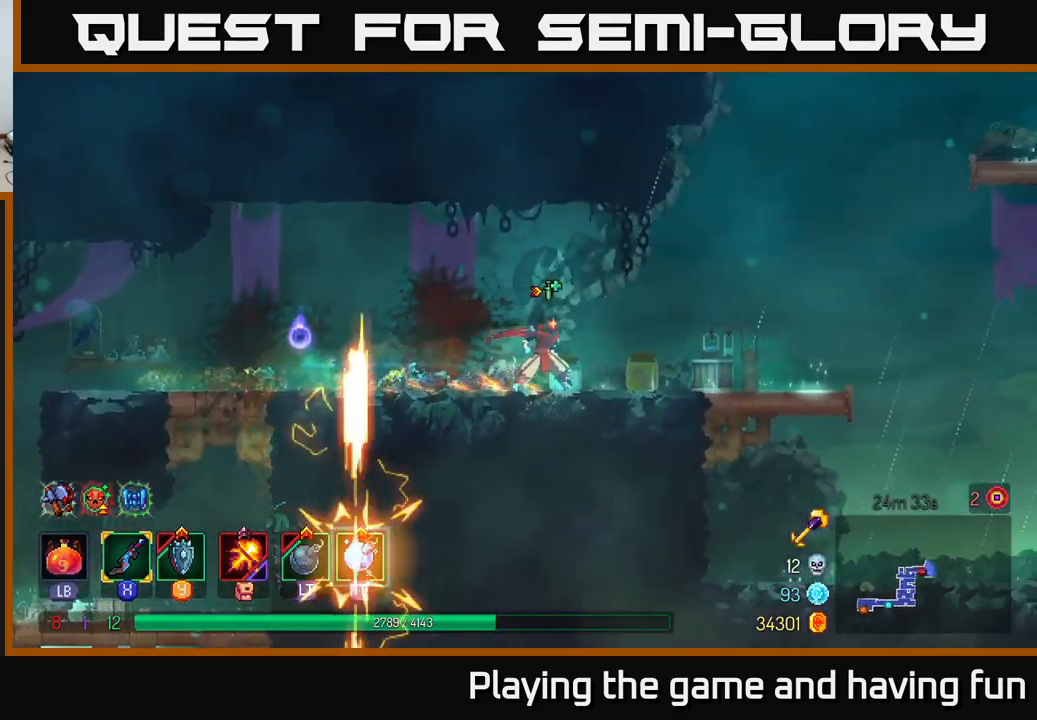
{"buttons": ["A"], "left_stick": "right", "right_stick": "center", "events": [[467, "A", "down"]]}
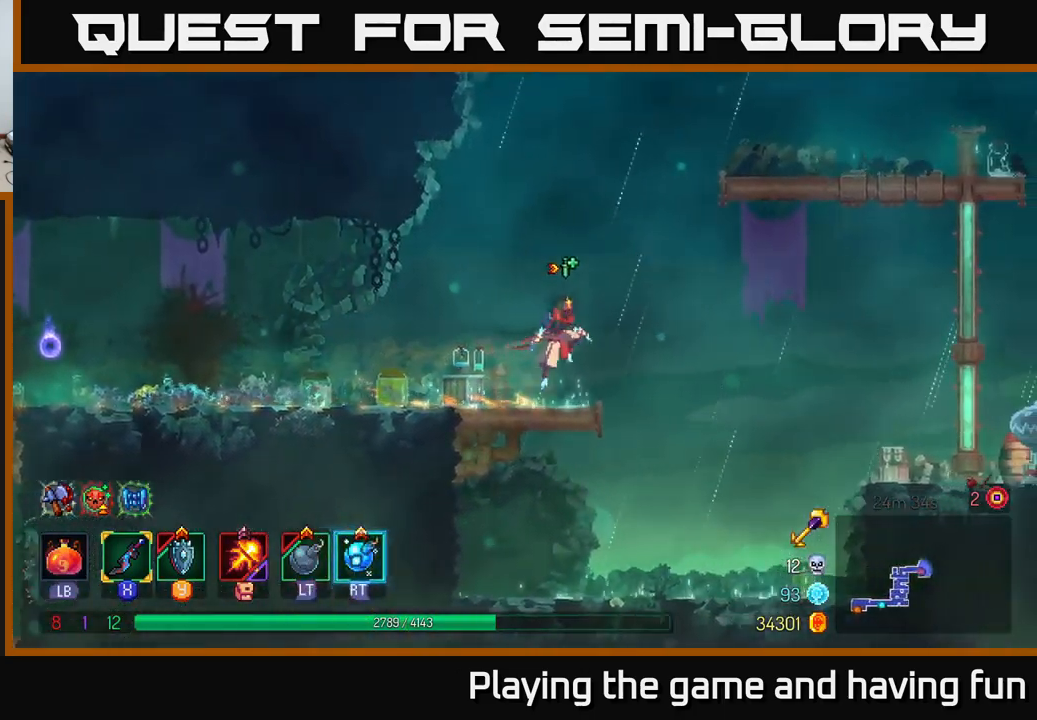
{"buttons": [], "left_stick": "right", "right_stick": "center", "events": [[83, "A", "up"], [167, "A", "down"], [367, "A", "up"]]}
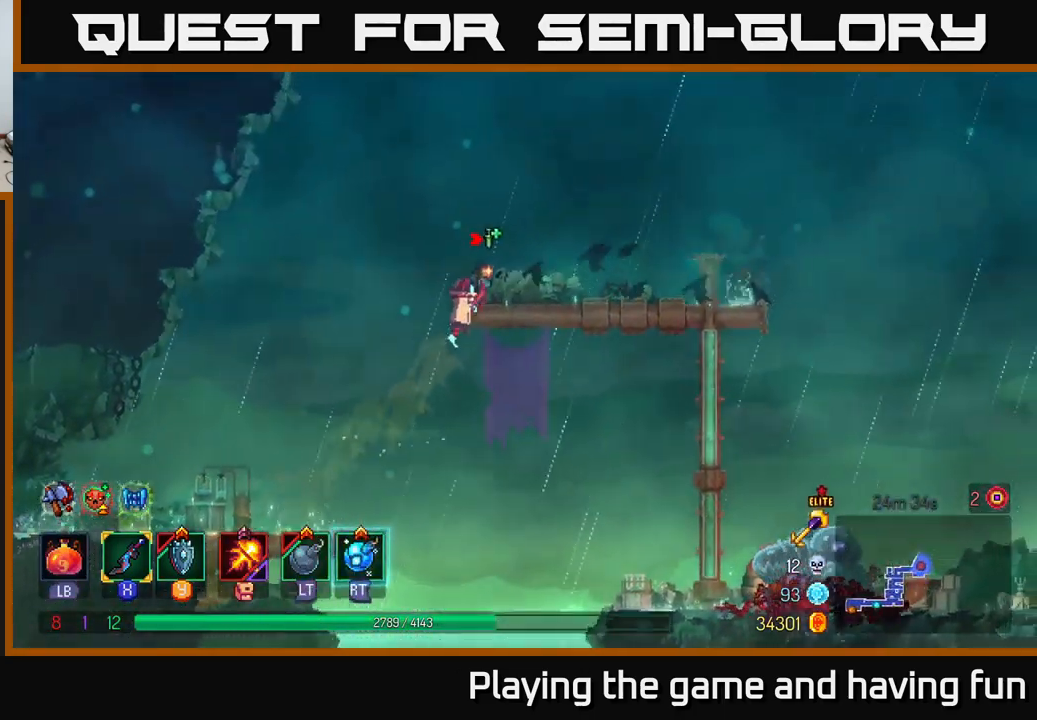
{"buttons": [], "left_stick": "right", "right_stick": "center", "events": [[50, "X", "down"], [150, "X", "up"], [383, "X", "down"], [483, "X", "up"]]}
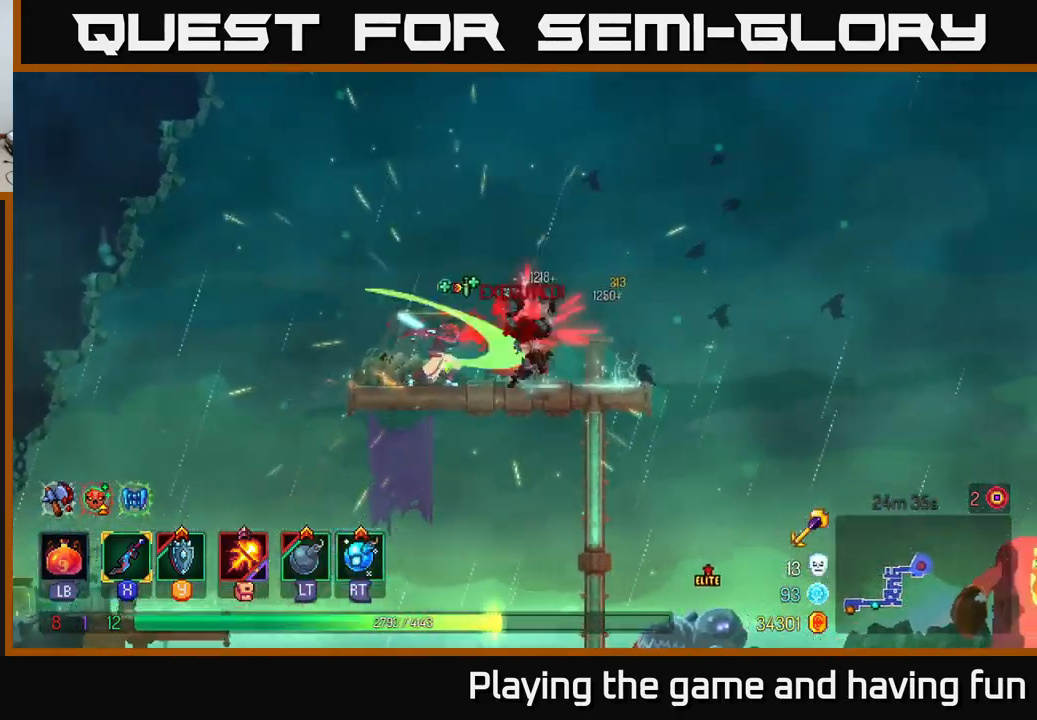
{"buttons": [], "left_stick": "right", "right_stick": "center", "events": [[117, "X", "down"], [183, "X", "up"]]}
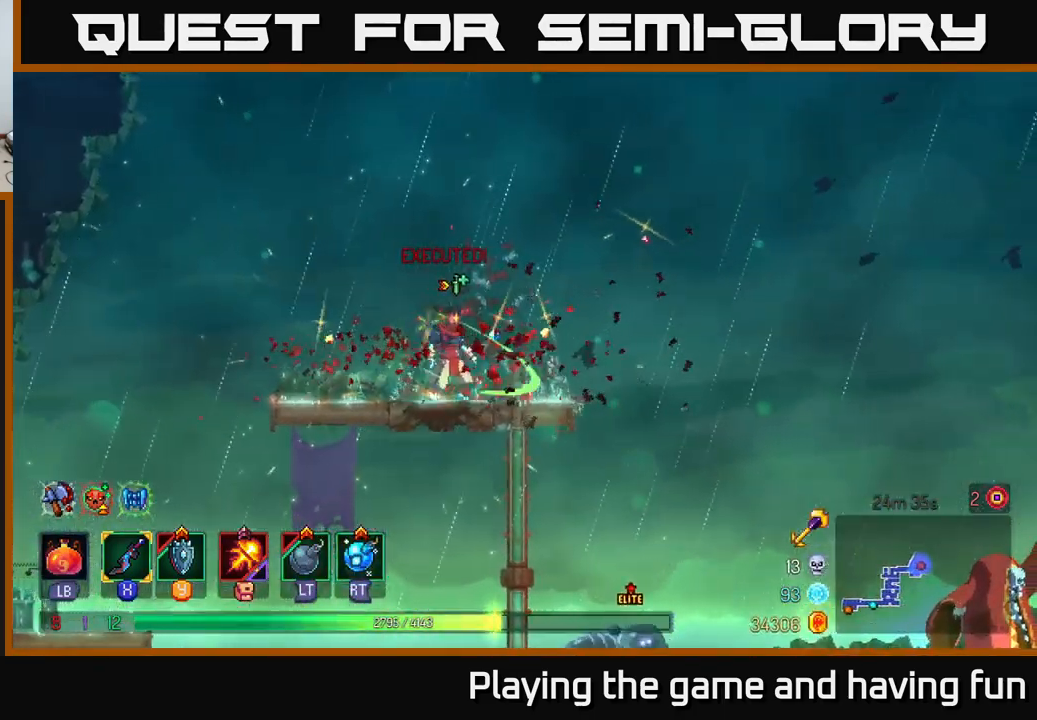
{"buttons": [], "left_stick": "down", "right_stick": "center", "events": [[150, "A", "down"], [250, "A", "up"], [333, "left_stick", "down"], [383, "A", "down"], [483, "A", "up"]]}
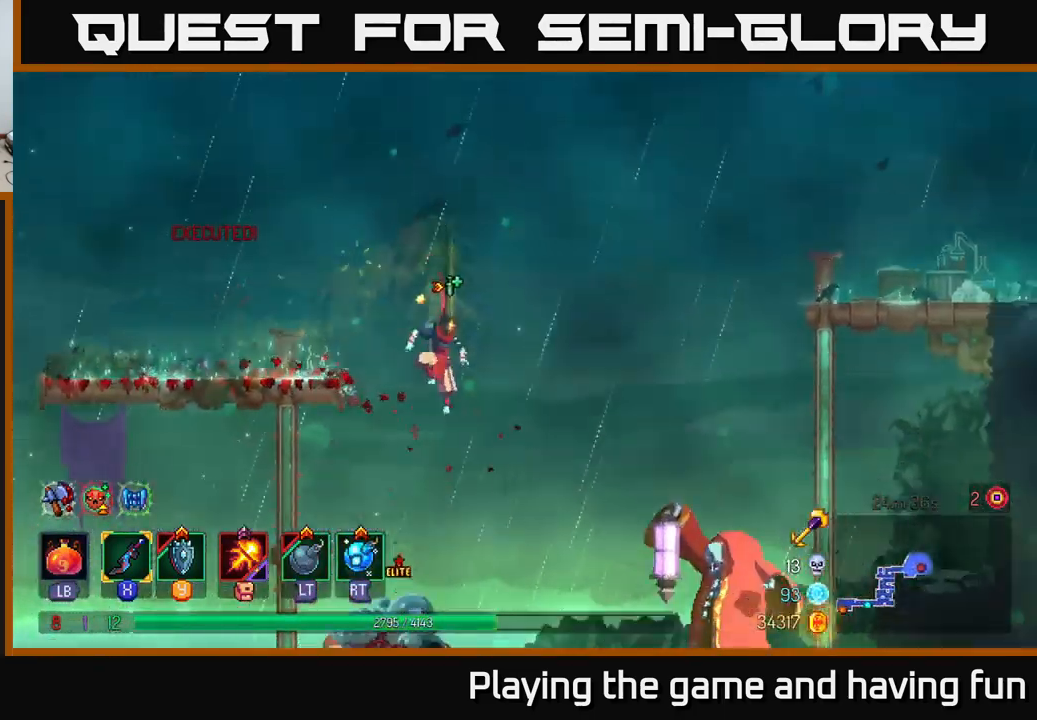
{"buttons": [], "left_stick": "right", "right_stick": "center", "events": [[100, "left_stick", "center"], [317, "left_stick", "left"], [500, "left_stick", "right"]]}
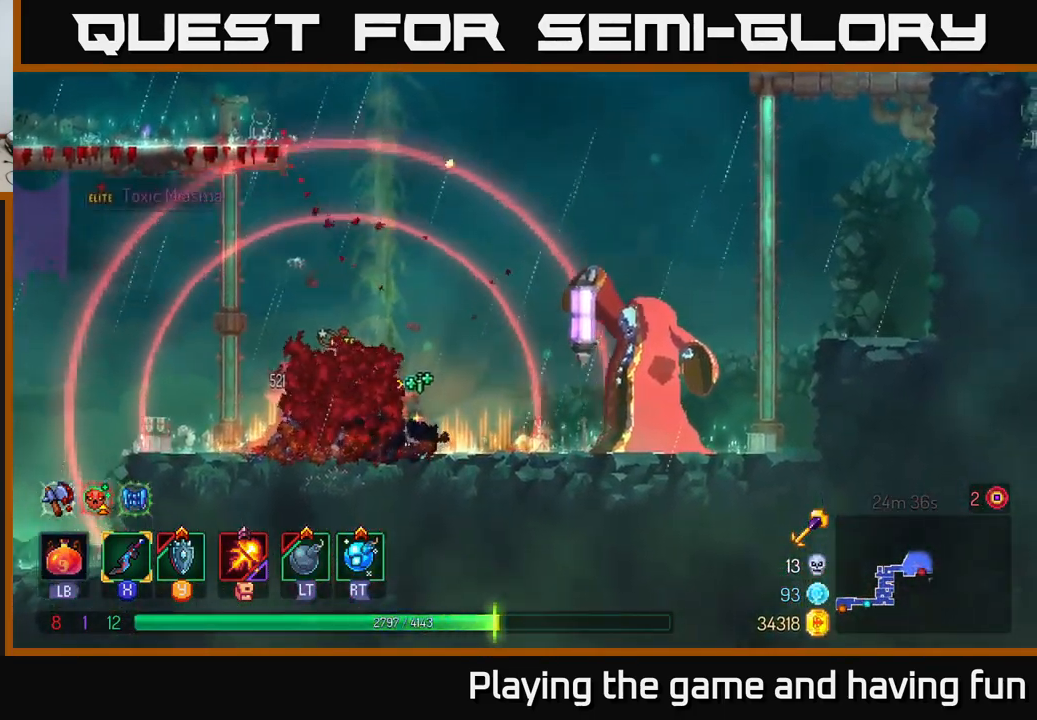
{"buttons": ["R2"], "left_stick": "right", "right_stick": "center", "events": [[183, "R2", "down"], [317, "R2", "up"], [467, "R2", "down"]]}
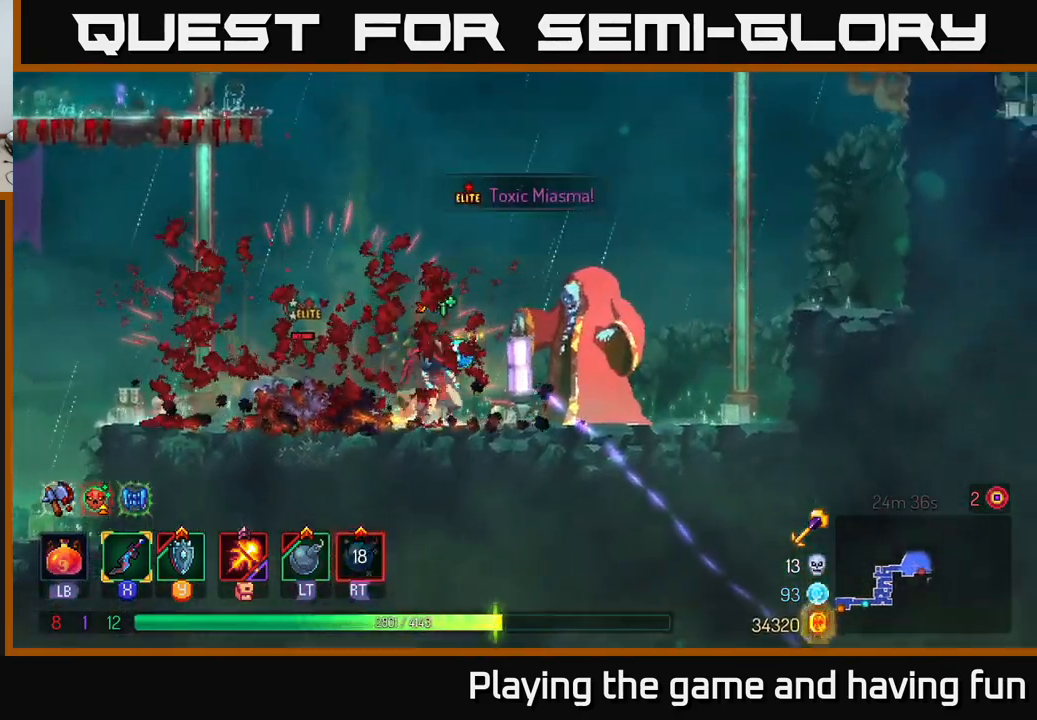
{"buttons": ["X"], "left_stick": "right", "right_stick": "center", "events": [[17, "R2", "up"], [183, "X", "down"], [249, "X", "up"], [349, "X", "down"], [399, "X", "up"], [466, "X", "down"]]}
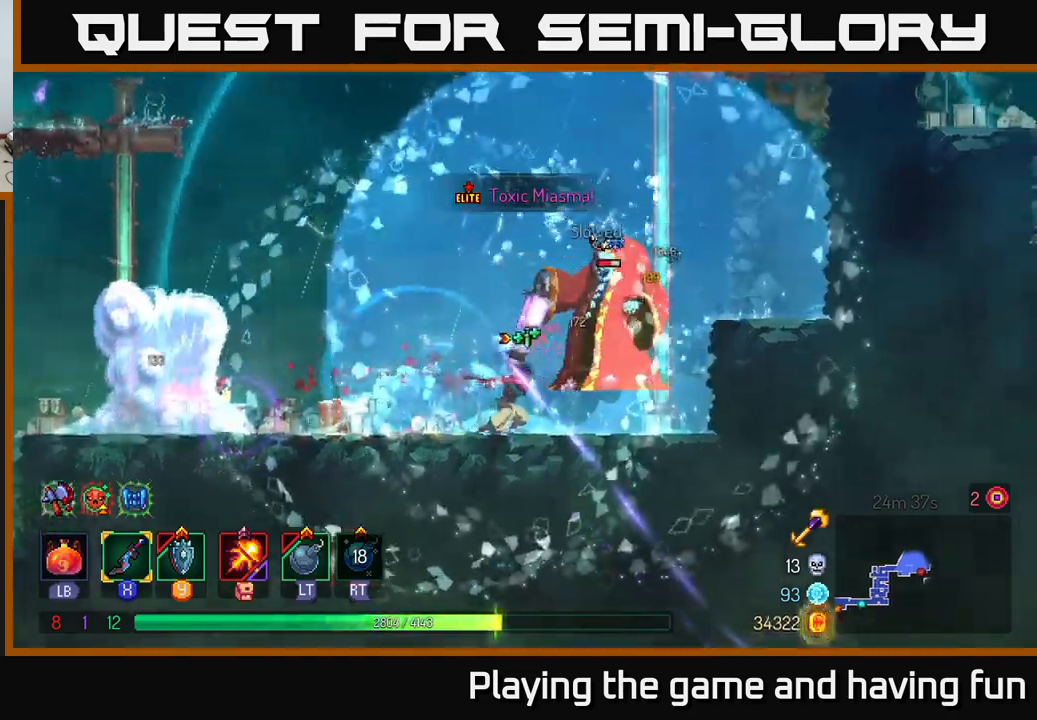
{"buttons": [], "left_stick": "right", "right_stick": "center", "events": [[33, "X", "up"], [117, "X", "down"], [183, "X", "up"], [250, "X", "down"], [333, "X", "up"], [417, "X", "down"], [500, "X", "up"]]}
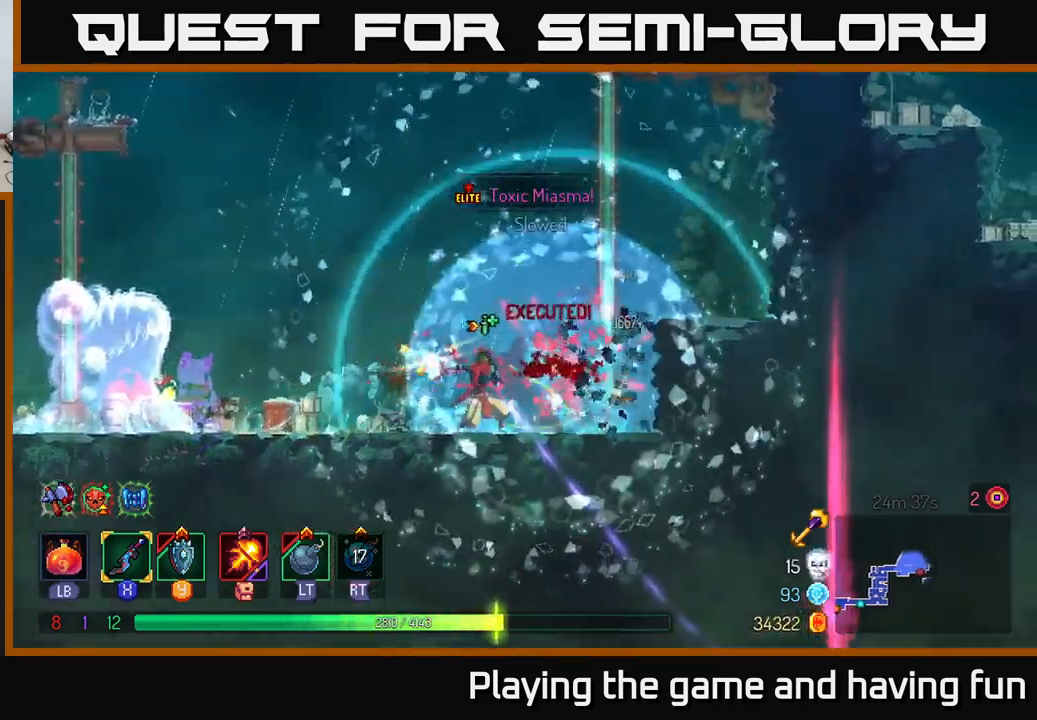
{"buttons": [], "left_stick": "left", "right_stick": "center", "events": [[50, "X", "down"], [133, "X", "up"], [233, "left_stick", "left"], [417, "A", "down"], [500, "A", "up"]]}
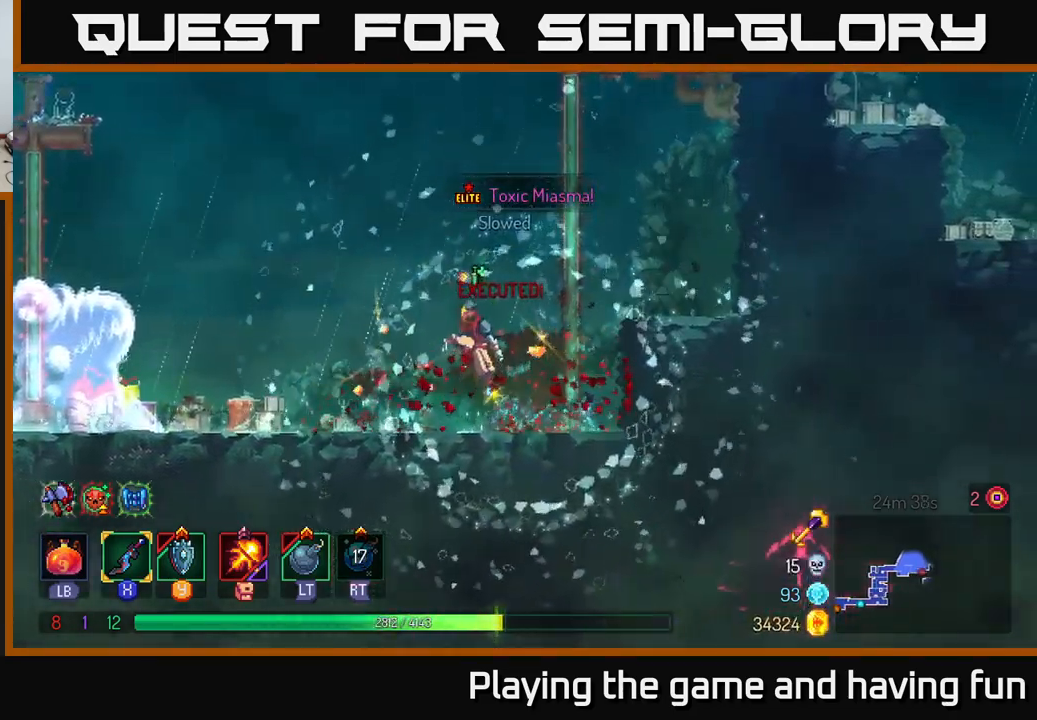
{"buttons": [], "left_stick": "left", "right_stick": "center", "events": [[333, "L2", "down"], [417, "L2", "up"]]}
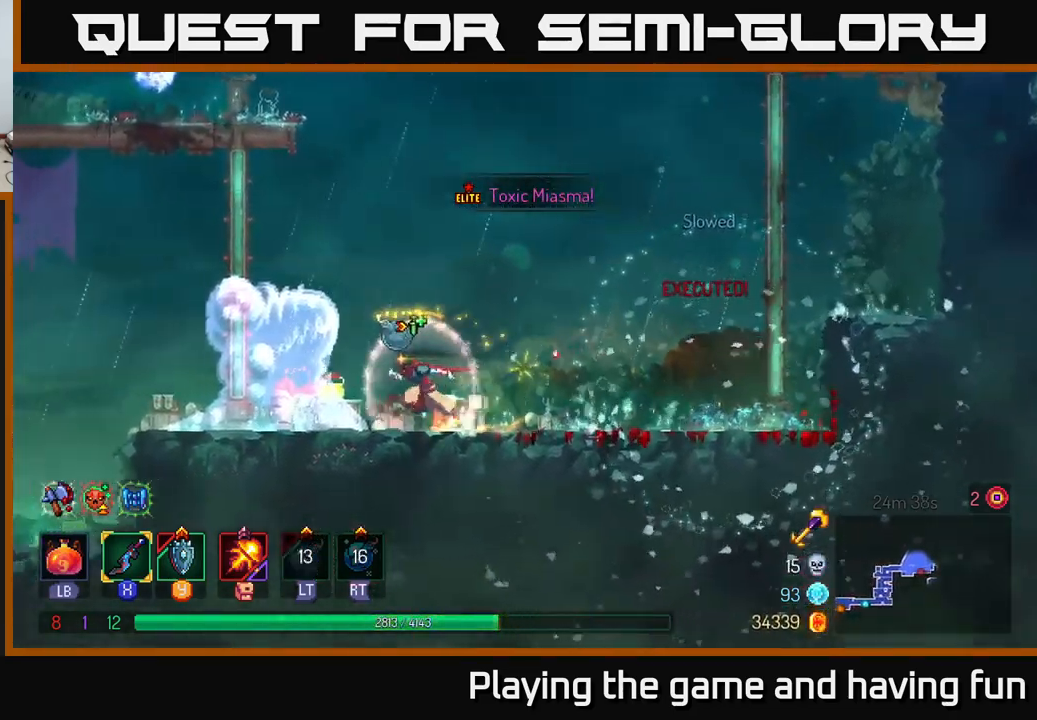
{"buttons": [], "left_stick": "left", "right_stick": "center", "events": [[100, "X", "down"], [183, "X", "up"], [233, "X", "down"], [300, "X", "up"], [367, "X", "down"], [450, "X", "up"]]}
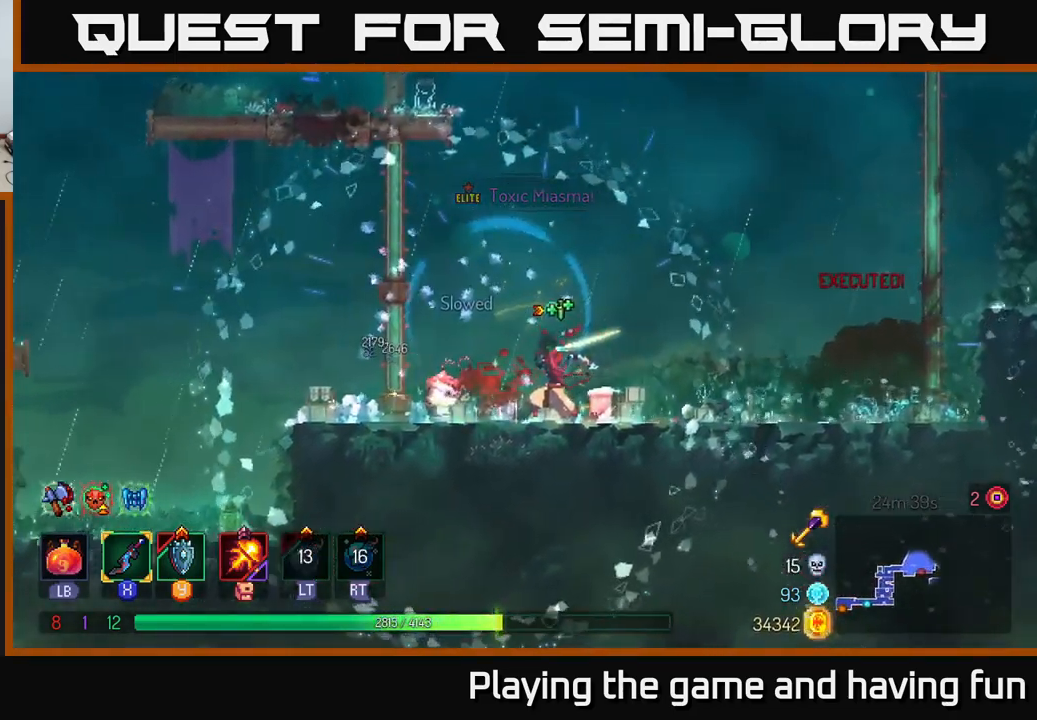
{"buttons": ["X"], "left_stick": "left", "right_stick": "center", "events": [[50, "X", "down"], [117, "X", "up"], [200, "X", "down"], [283, "X", "up"], [450, "X", "down"]]}
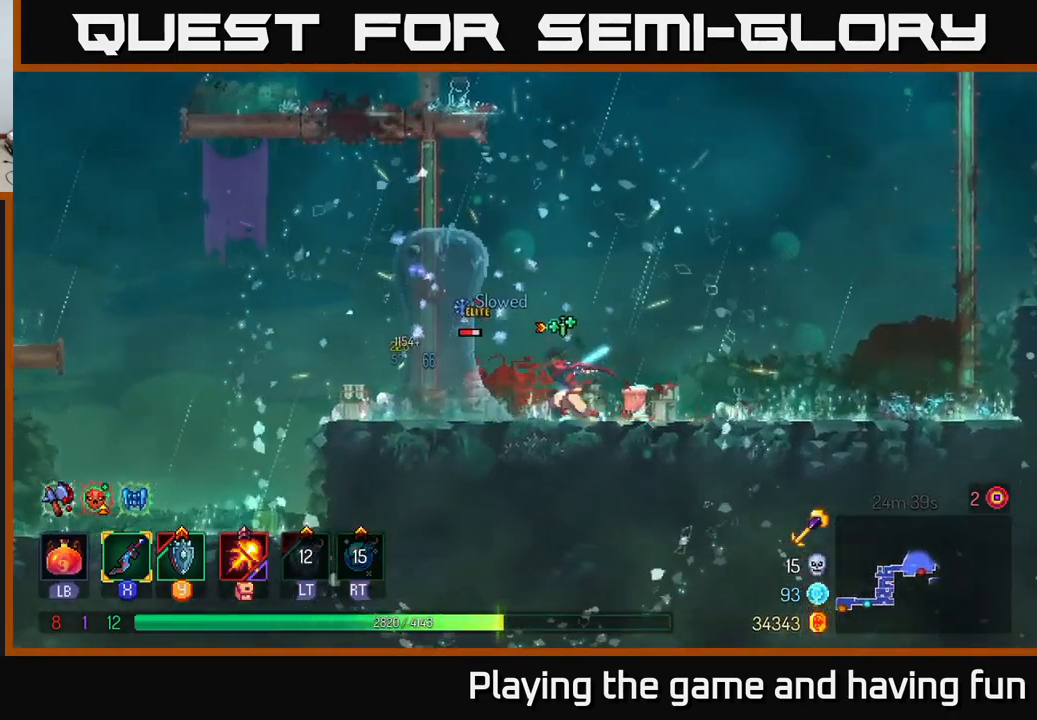
{"buttons": [], "left_stick": "left", "right_stick": "center", "events": [[33, "X", "up"], [83, "X", "down"], [183, "X", "up"], [267, "X", "down"], [367, "X", "up"], [417, "X", "down"], [500, "X", "up"]]}
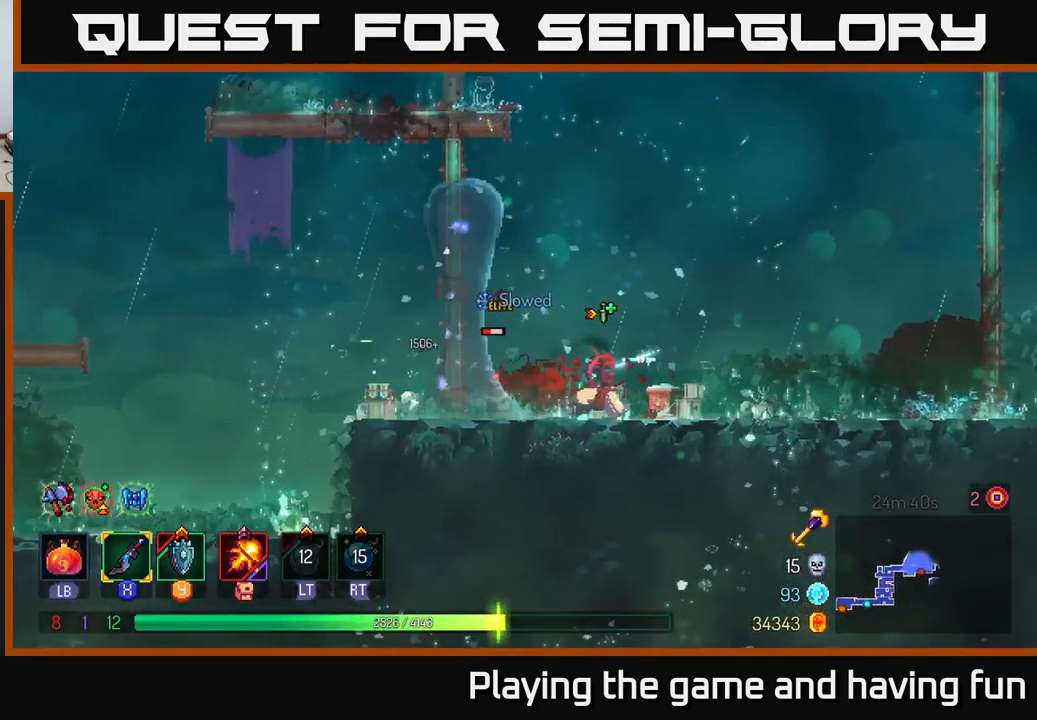
{"buttons": [], "left_stick": "right", "right_stick": "center", "events": [[67, "X", "down"], [150, "X", "up"], [233, "X", "down"], [300, "X", "up"], [300, "left_stick", "center"], [350, "left_stick", "right"], [383, "B", "down"], [483, "B", "up"]]}
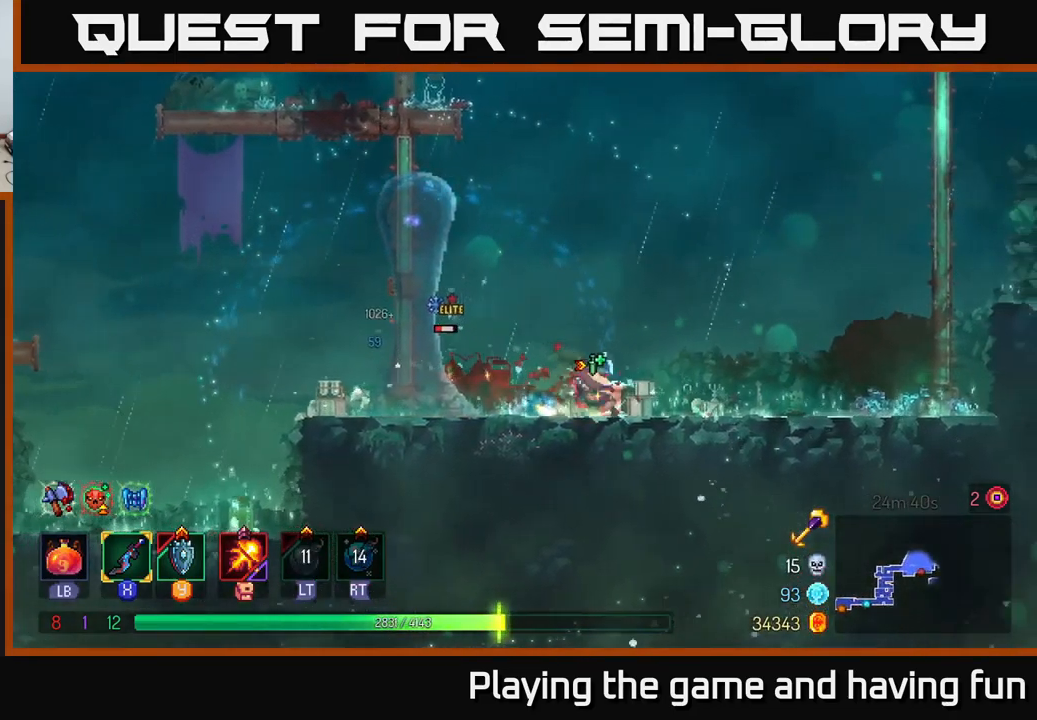
{"buttons": [], "left_stick": "up", "right_stick": "center", "events": [[33, "B", "down"], [150, "B", "up"], [433, "left_stick", "up"]]}
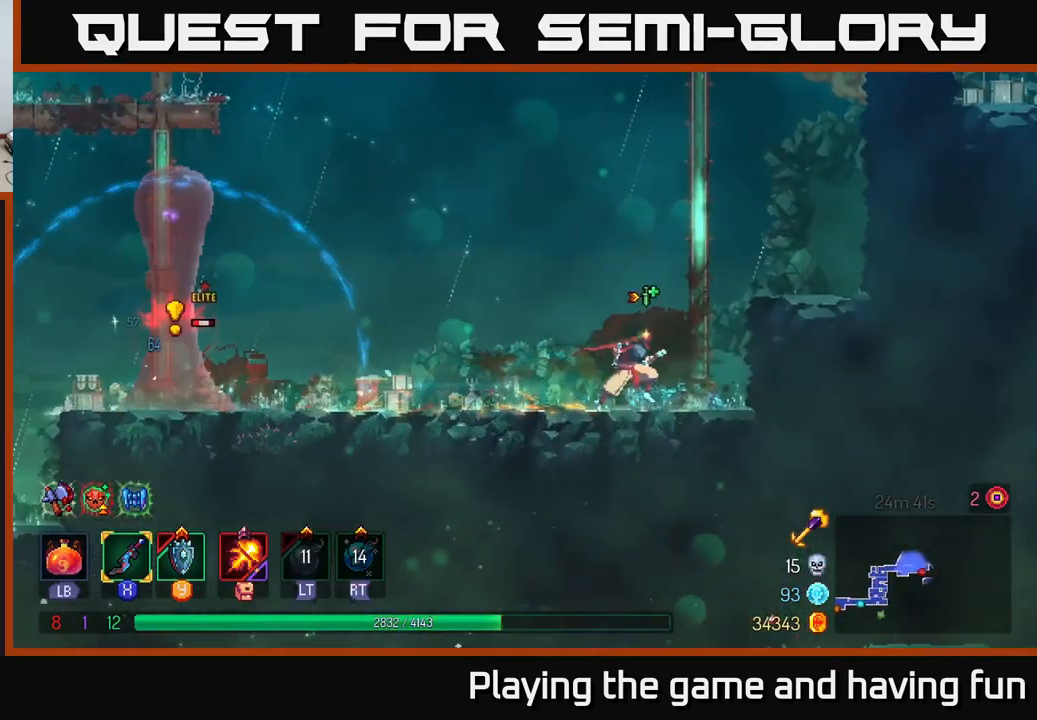
{"buttons": [], "left_stick": "center", "right_stick": "center", "events": [[33, "left_stick", "left"], [150, "left_stick", "center"]]}
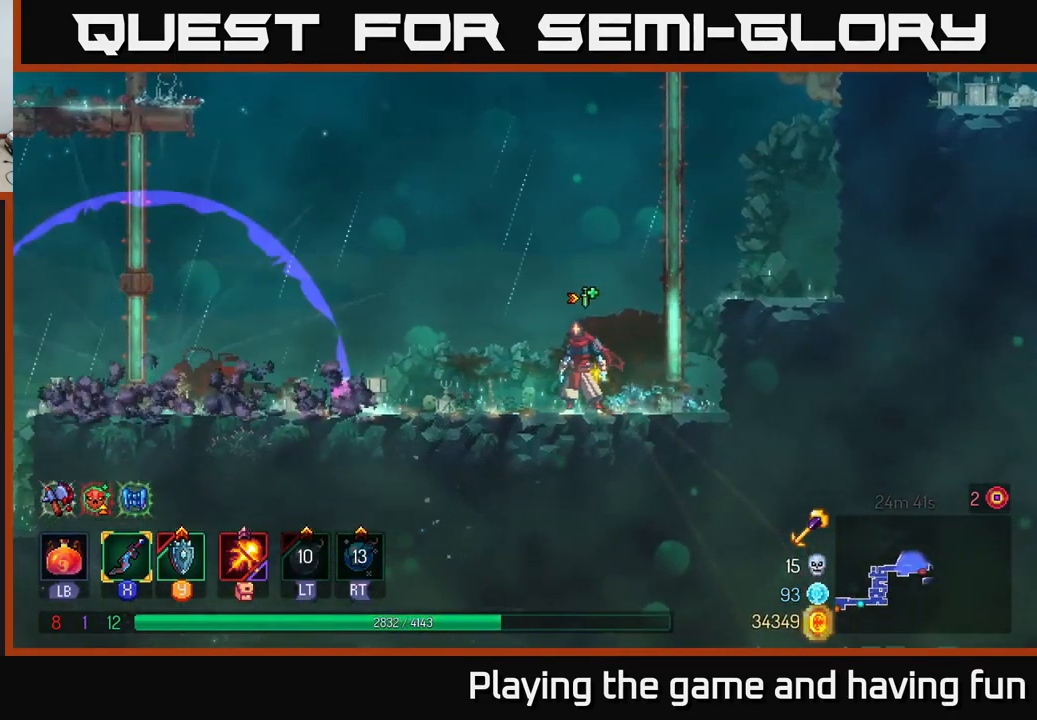
{"buttons": [], "left_stick": "left", "right_stick": "center", "events": [[250, "left_stick", "left"]]}
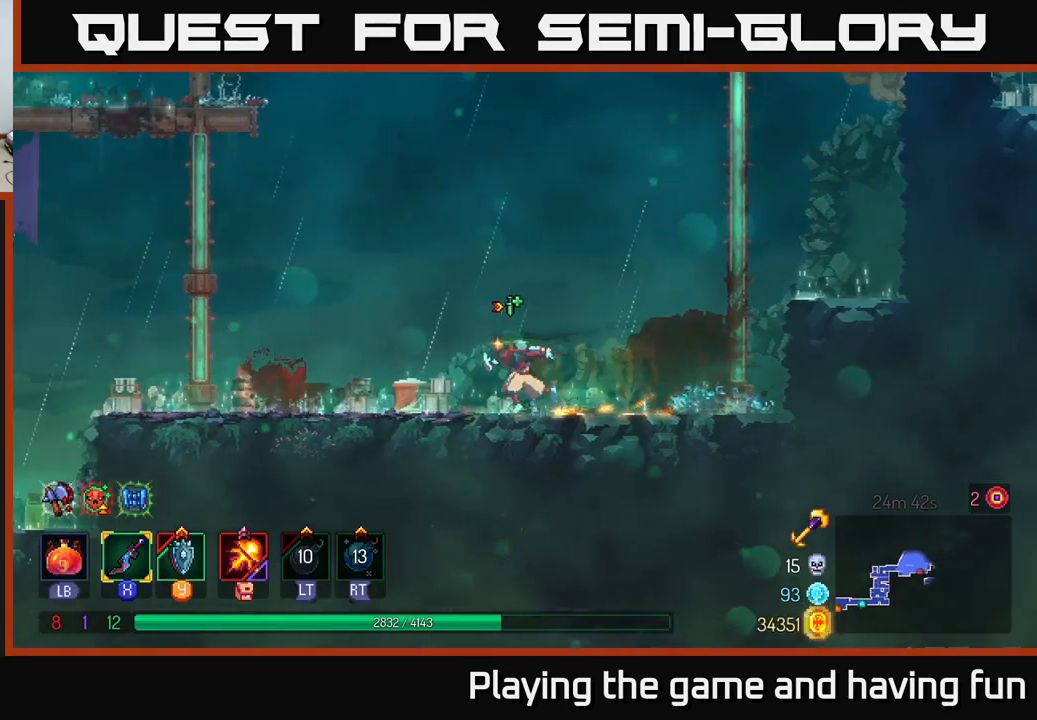
{"buttons": [], "left_stick": "left", "right_stick": "center", "events": [[84, "B", "down"], [217, "B", "up"], [300, "X", "down"], [350, "X", "up"], [417, "X", "down"], [484, "X", "up"]]}
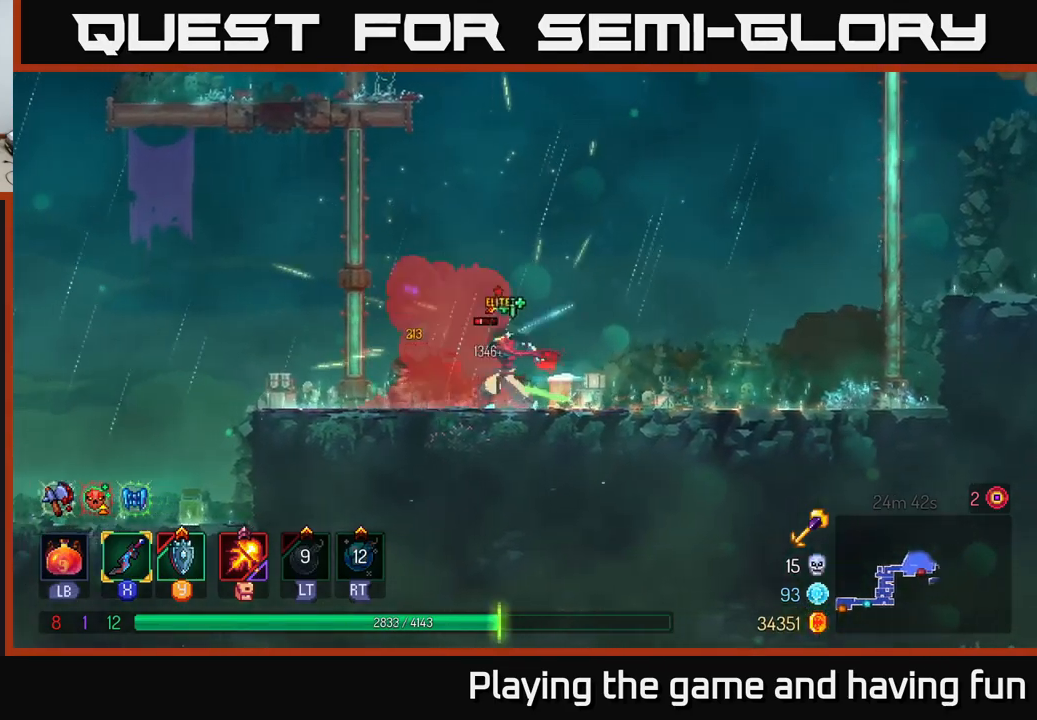
{"buttons": [], "left_stick": "center", "right_stick": "center", "events": [[50, "X", "down"], [150, "X", "up"], [234, "X", "down"], [284, "X", "up"], [367, "X", "down"], [384, "left_stick", "center"], [450, "X", "up"]]}
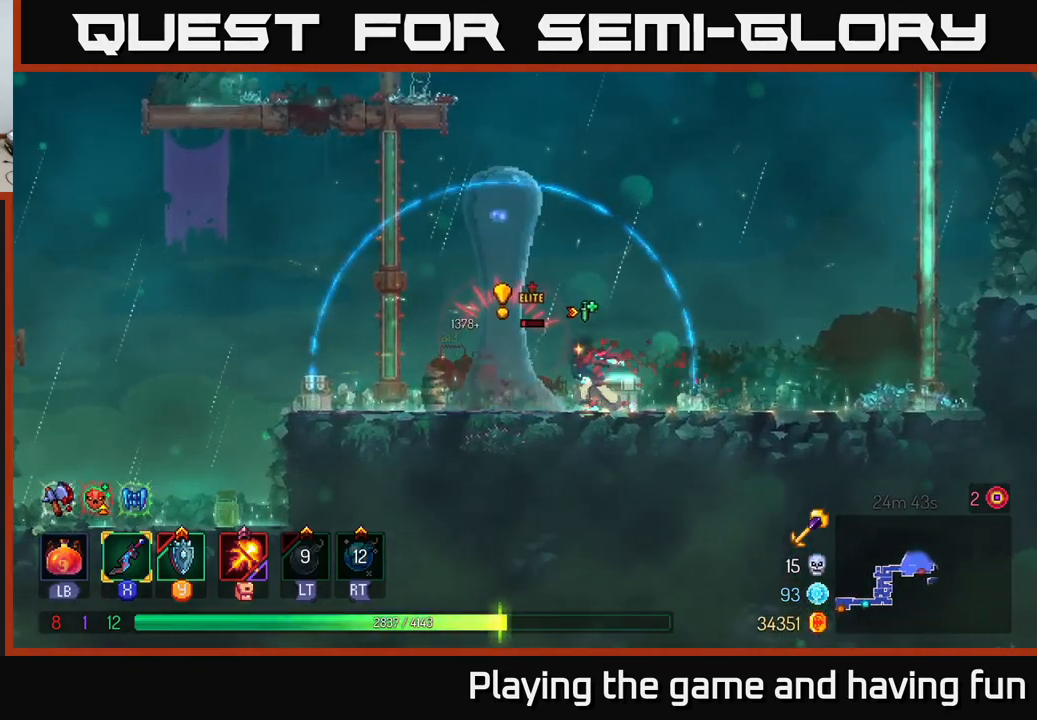
{"buttons": [], "left_stick": "right", "right_stick": "center", "events": [[34, "X", "down"], [67, "left_stick", "left"], [117, "X", "up"], [167, "X", "down"], [234, "X", "up"], [267, "left_stick", "right"], [317, "B", "down"], [434, "B", "up"]]}
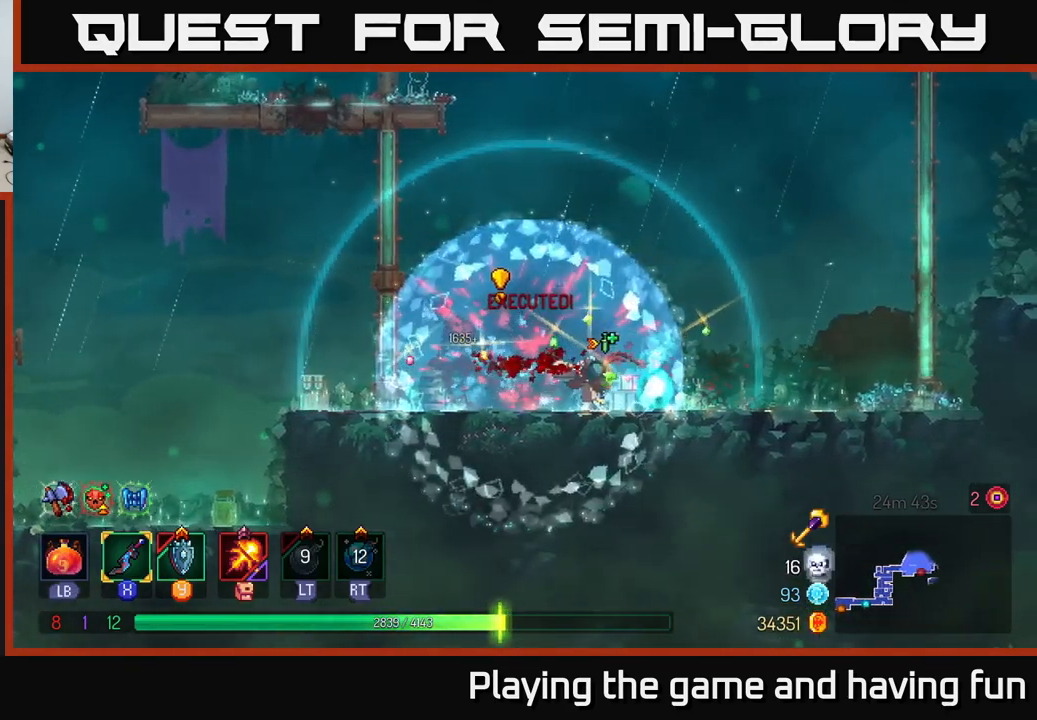
{"buttons": [], "left_stick": "left", "right_stick": "center", "events": [[417, "left_stick", "left"]]}
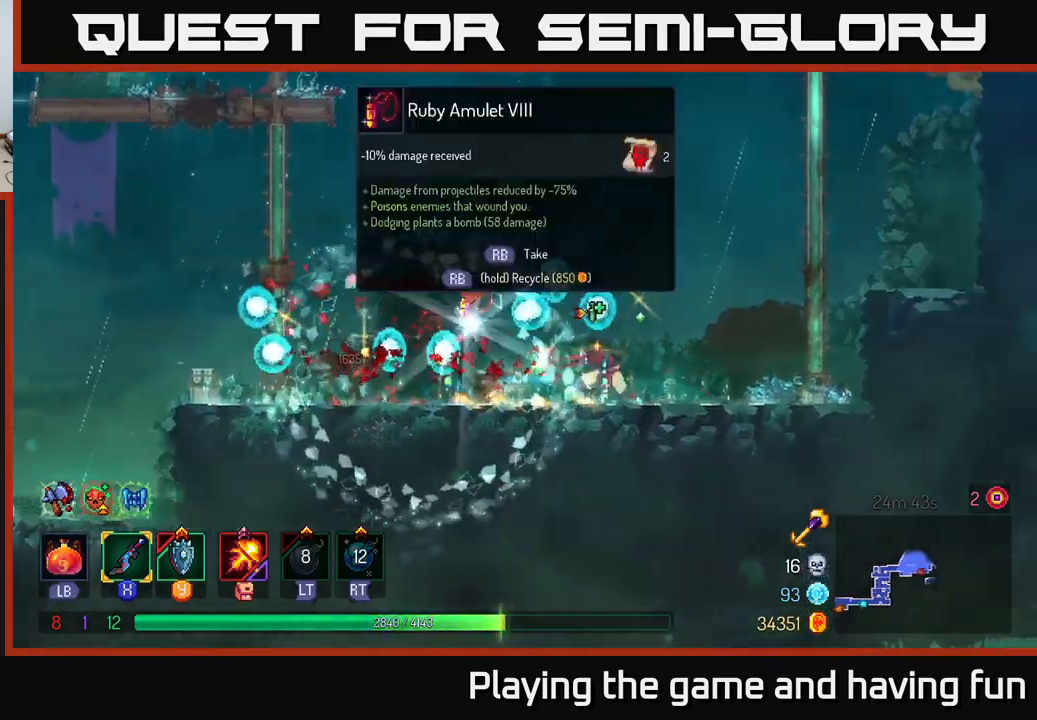
{"buttons": [], "left_stick": "left", "right_stick": "center", "events": [[100, "left_stick", "center"], [284, "left_stick", "left"]]}
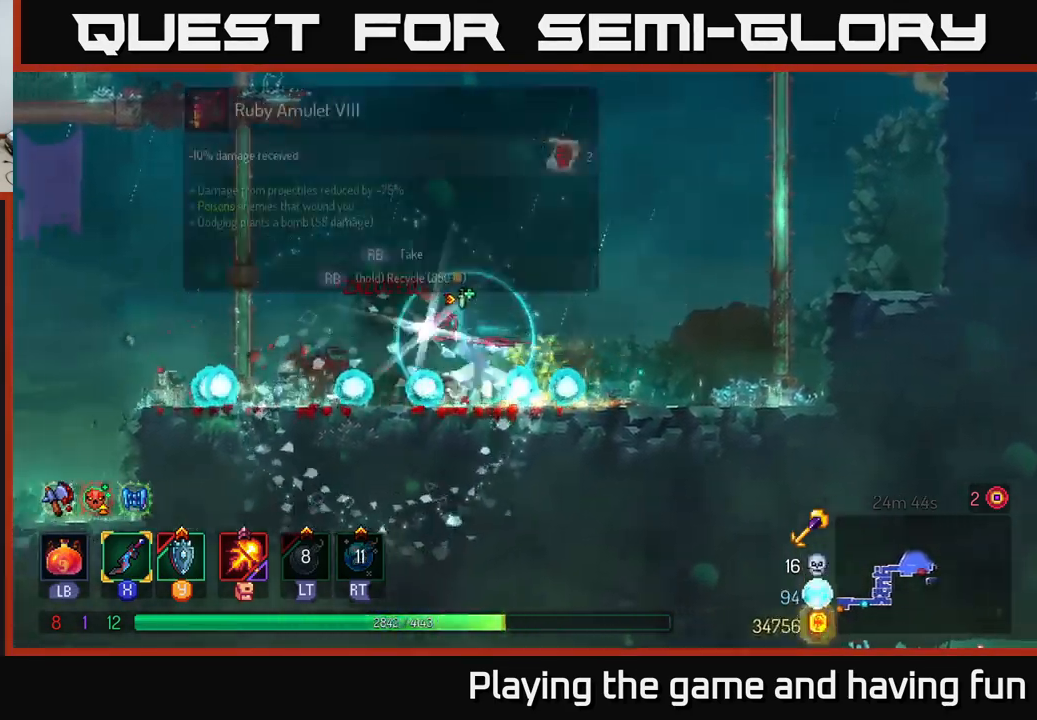
{"buttons": [], "left_stick": "center", "right_stick": "center", "events": [[67, "left_stick", "center"], [150, "left_stick", "right"], [250, "left_stick", "center"], [267, "R1", "down"], [350, "R1", "up"]]}